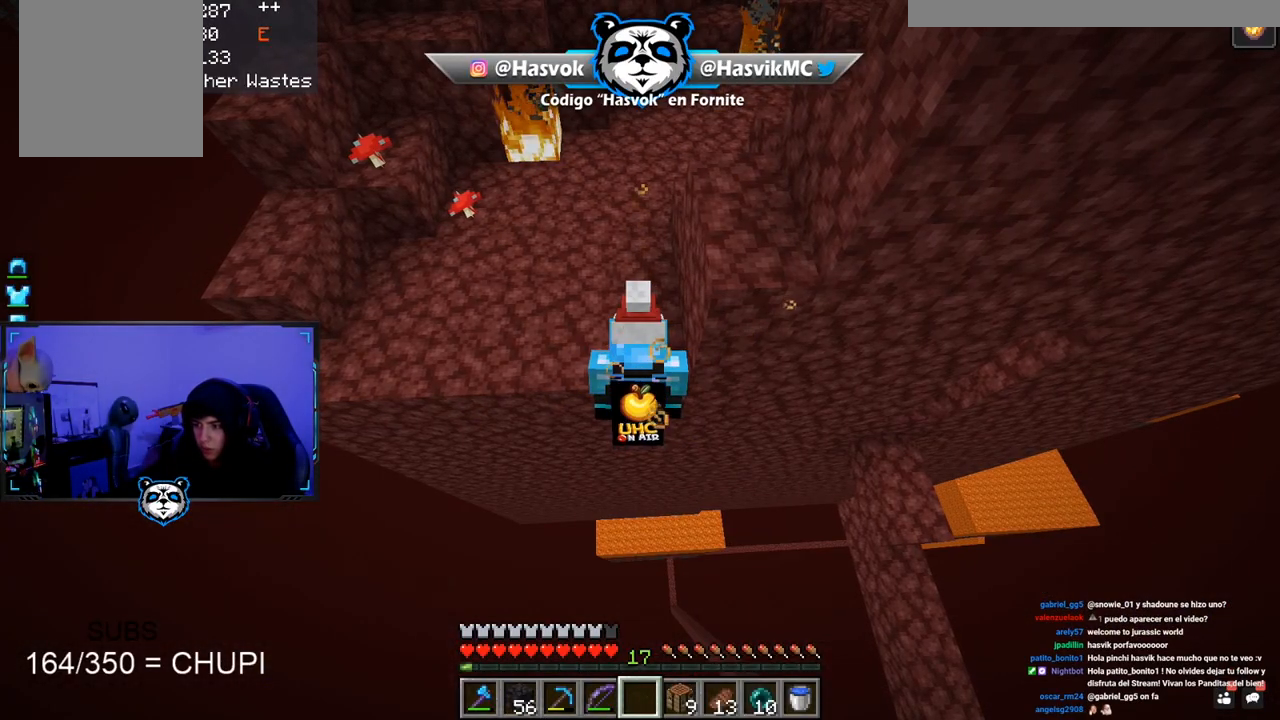
Gameplay with keyboard and mouse; each line is a JSON object with the keys and mouse buttons held at the frame after it. "events" lists presses ("down") and releases ("up") of "a", "d", "s", "space", "w", "mouse_left" and "mouse_right" between this image and that frame as [ms after this image, input, new state], when the widget could be followed in between. "mouse_left", "mouse_right" = the "left", "right" buttons of the "mouse" list. No other keys are recorded. Fast repeated clicks can show as one long hold. Mouse movement is not recorded.
{"keys": ["s"], "mouse": [], "events": []}
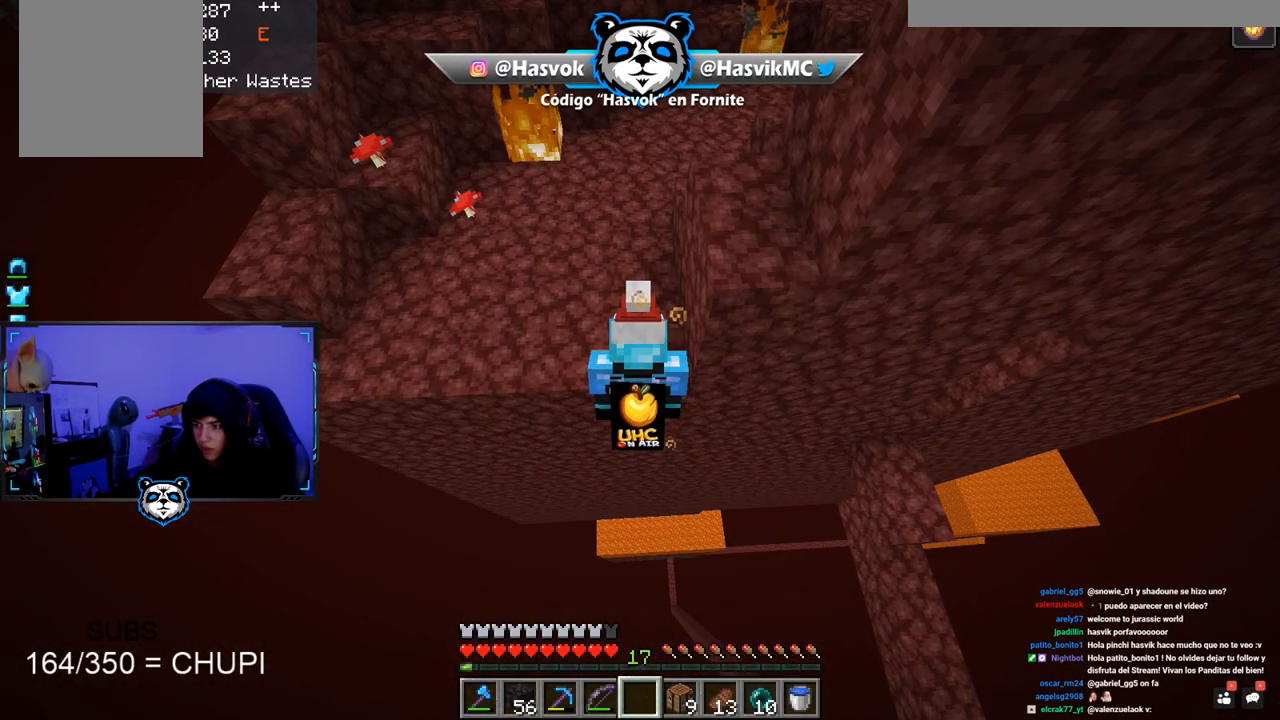
{"keys": ["s"], "mouse": [], "events": []}
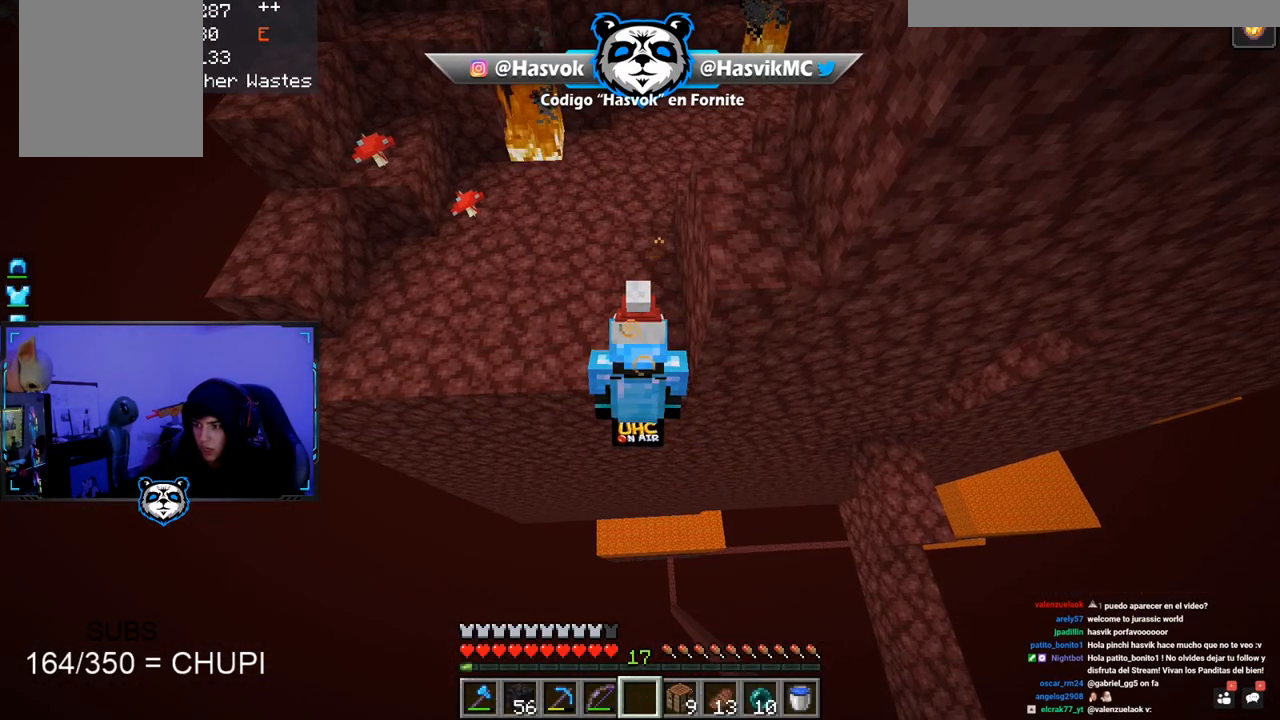
{"keys": ["d", "s"], "mouse": [], "events": [[317, "d", "down"]]}
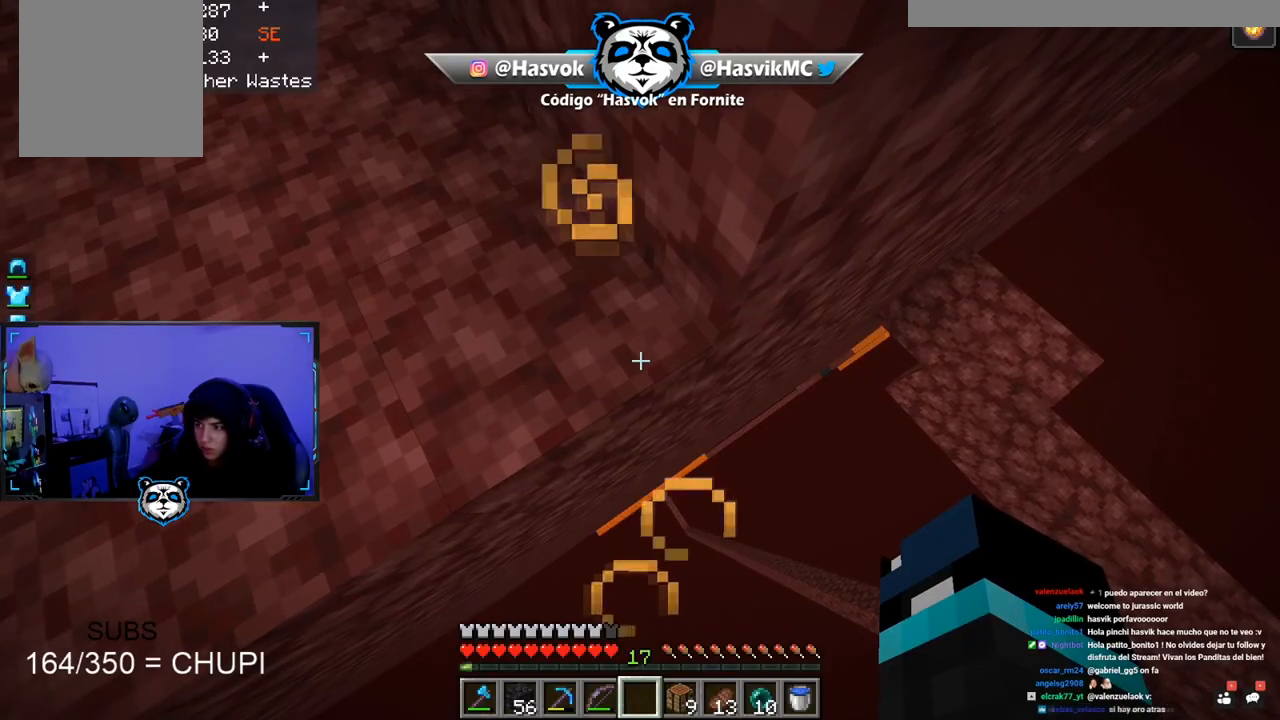
{"keys": [], "mouse": [], "events": [[483, "d", "up"], [483, "s", "up"]]}
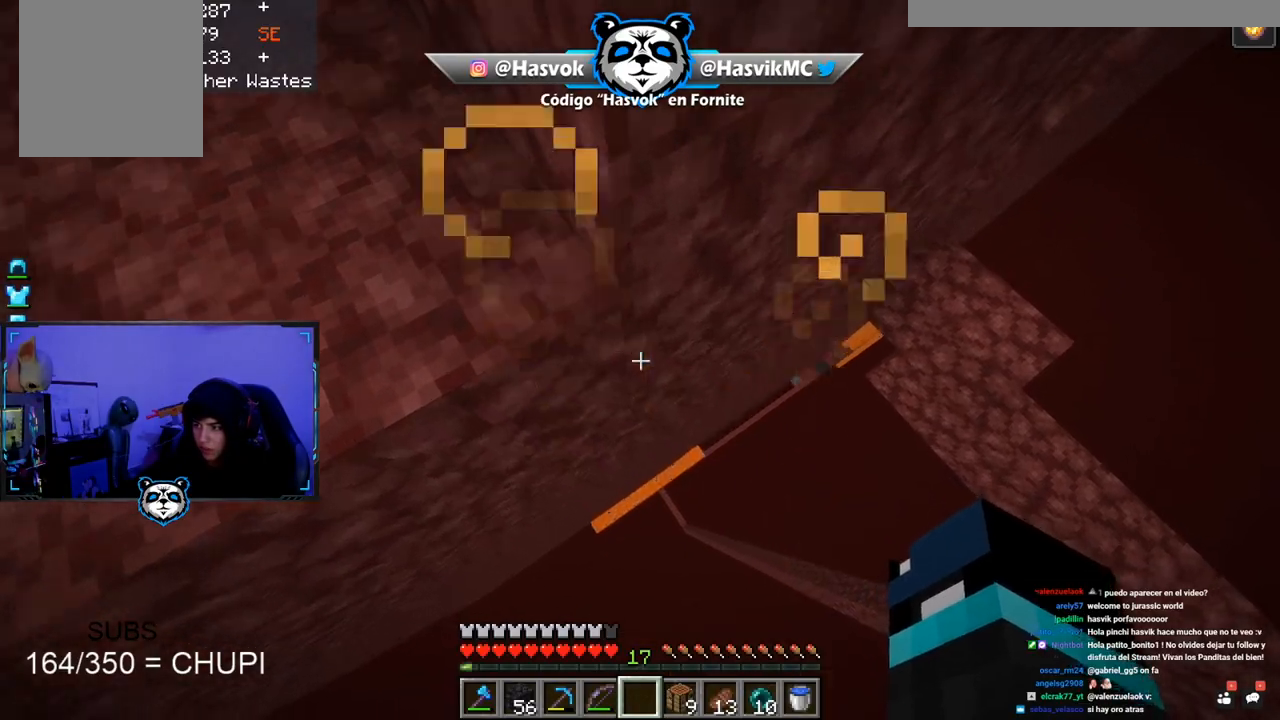
{"keys": [], "mouse": [], "events": [[100, "w", "down"], [267, "a", "down"], [434, "a", "up"], [434, "w", "up"]]}
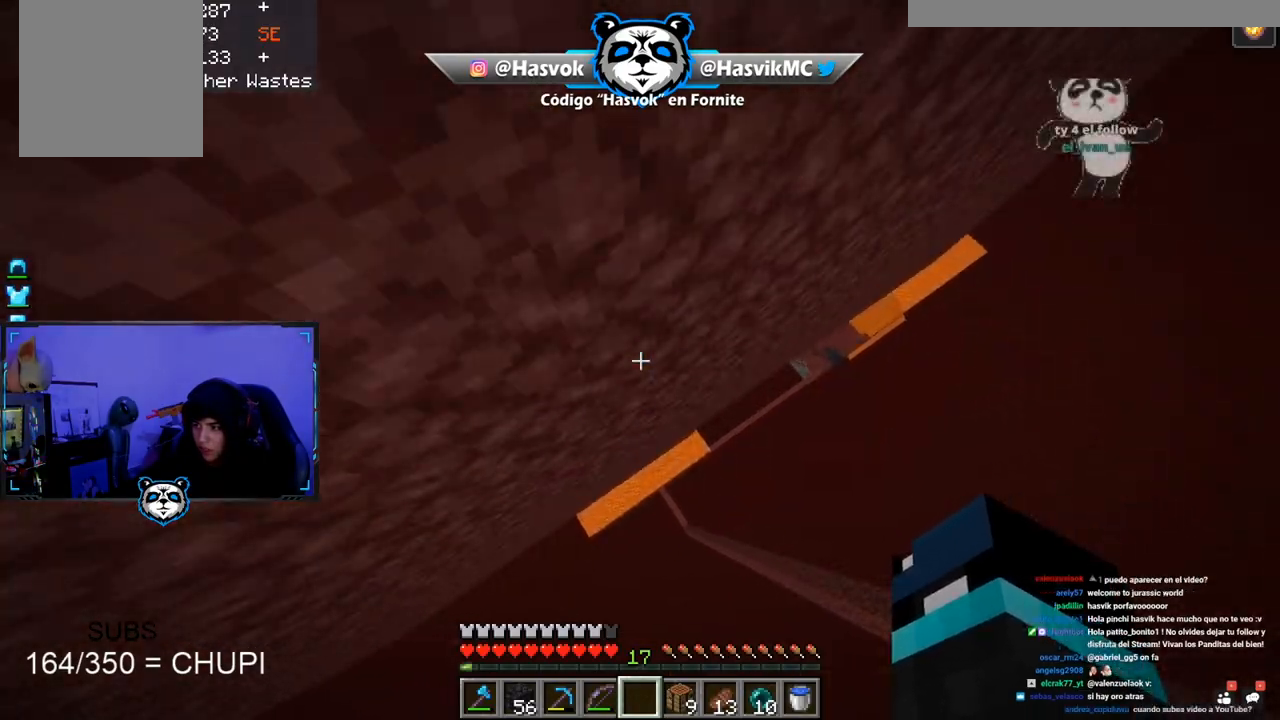
{"keys": ["a", "w"], "mouse": [], "events": [[150, "w", "down"], [283, "w", "up"], [450, "w", "down"], [467, "a", "down"]]}
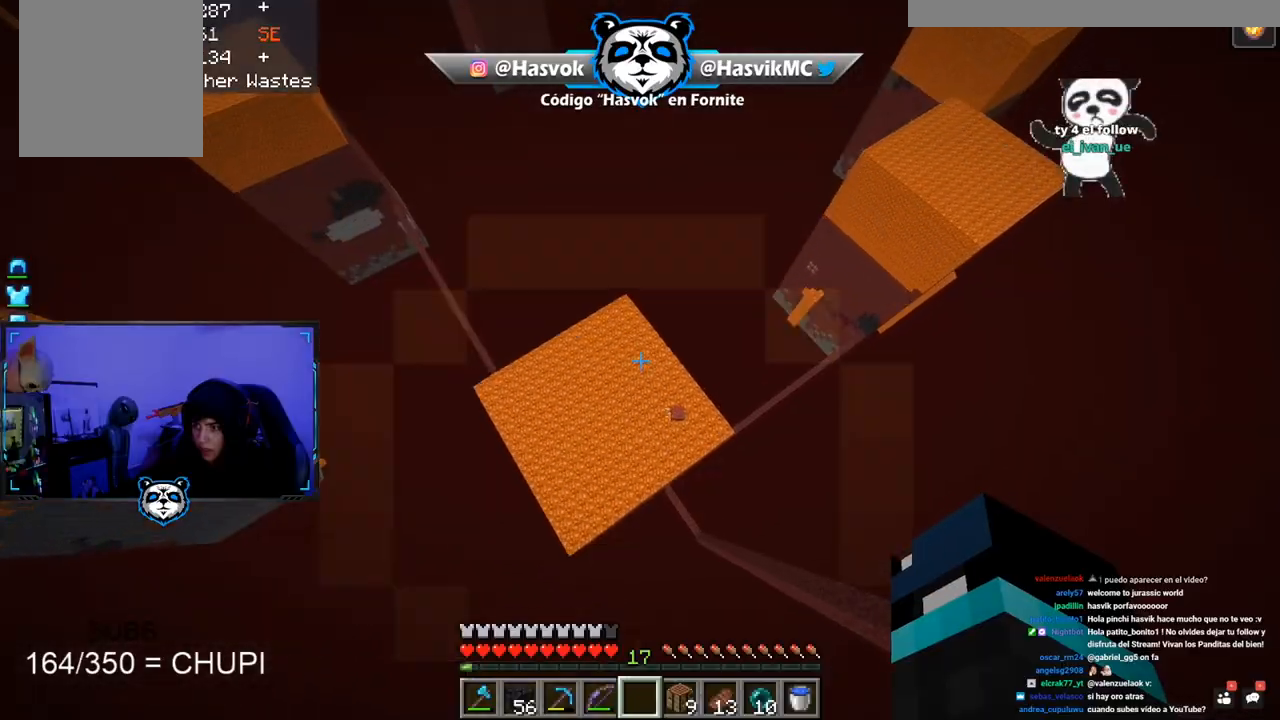
{"keys": [], "mouse": [], "events": [[167, "a", "up"], [167, "w", "up"]]}
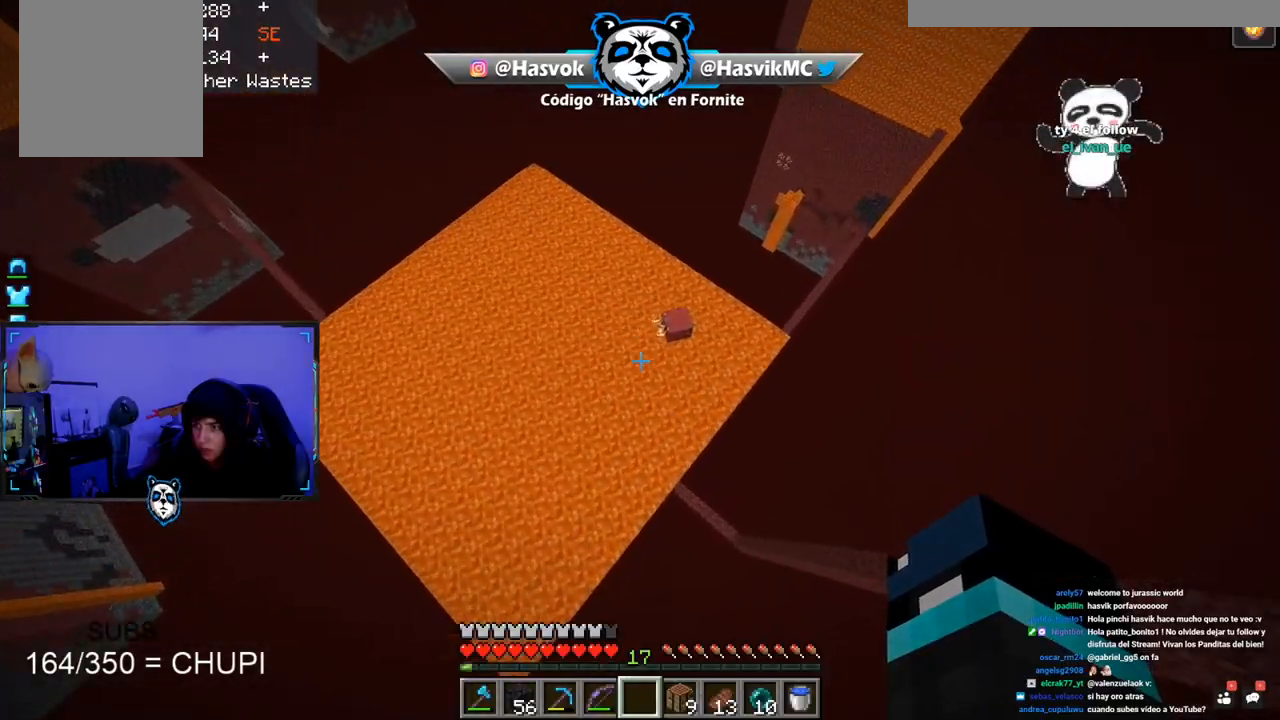
{"keys": ["a", "w"], "mouse": [], "events": [[400, "a", "down"], [450, "w", "down"]]}
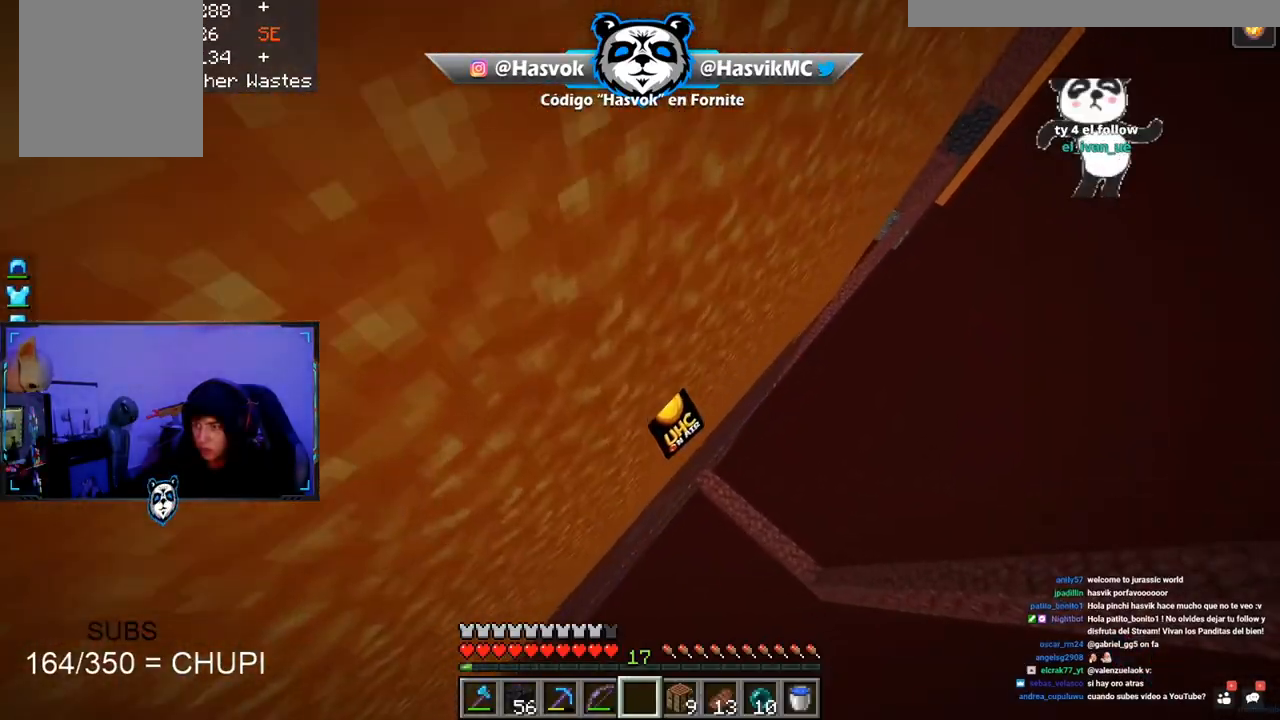
{"keys": ["d"], "mouse": [], "events": [[150, "a", "up"], [200, "w", "up"], [300, "d", "down"]]}
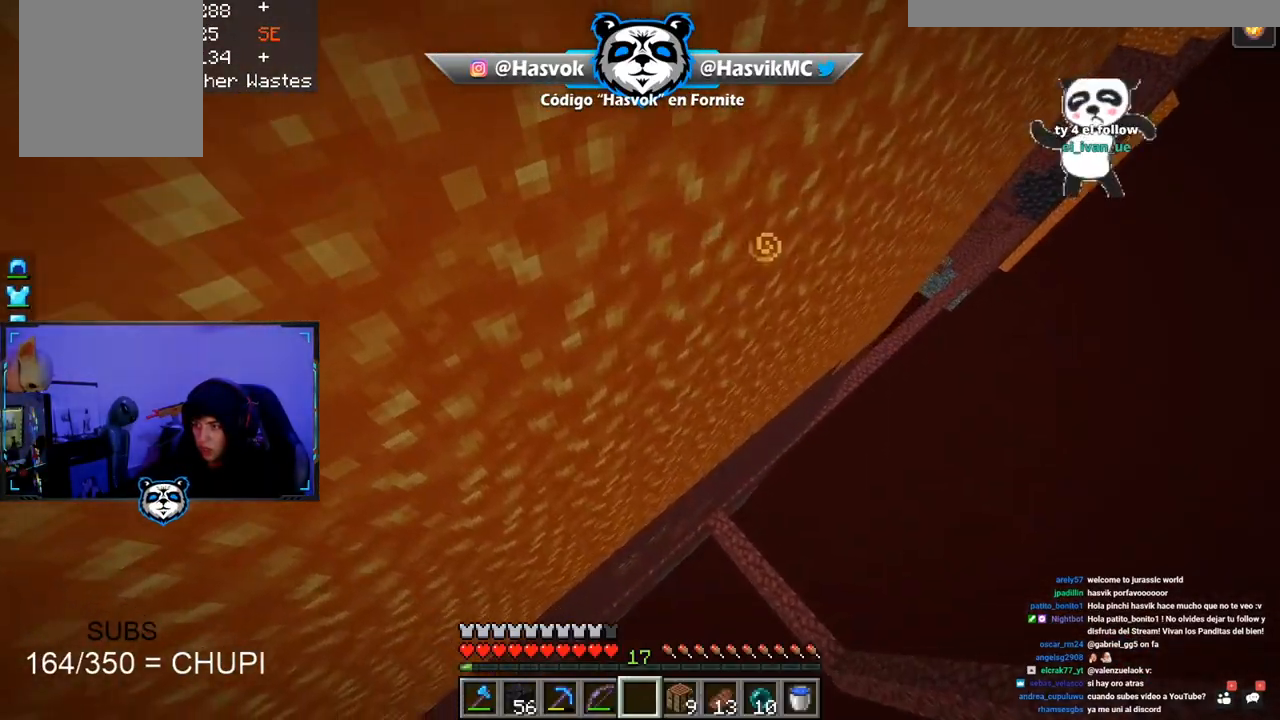
{"keys": ["d"], "mouse": [], "events": [[66, "d", "up"], [400, "d", "down"]]}
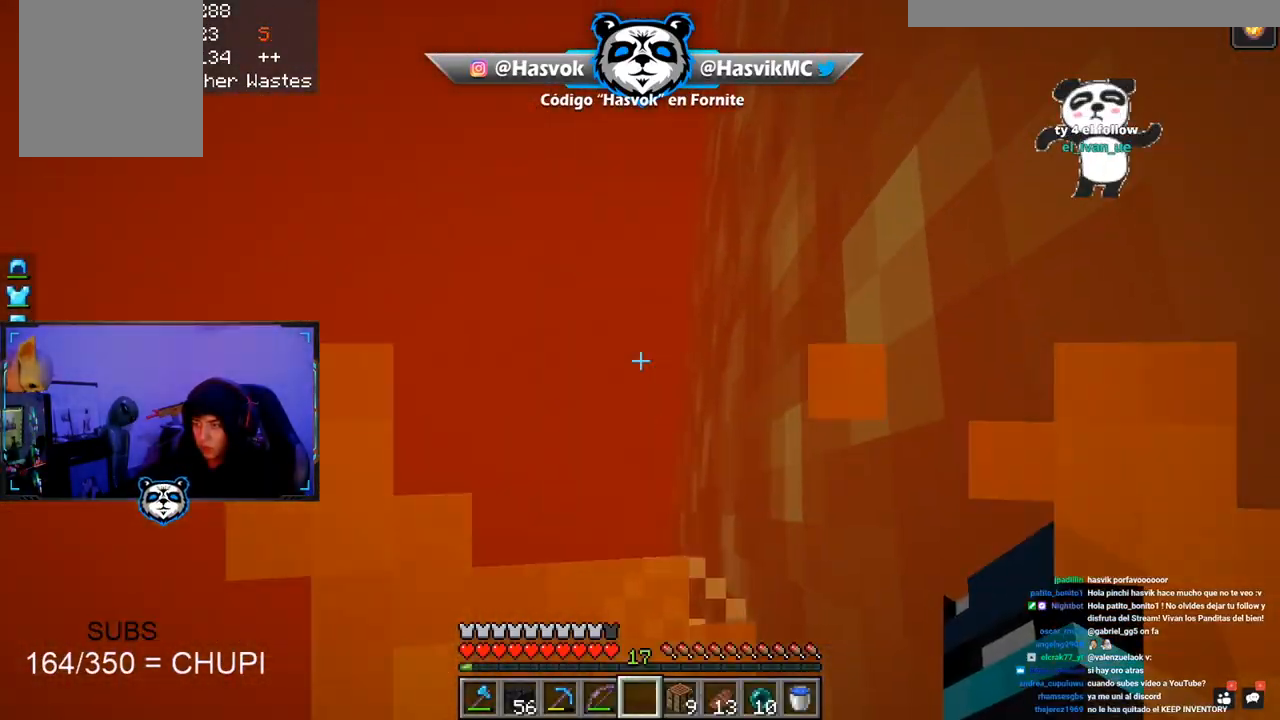
{"keys": ["d"], "mouse": [], "events": [[134, "d", "up"], [367, "d", "down"]]}
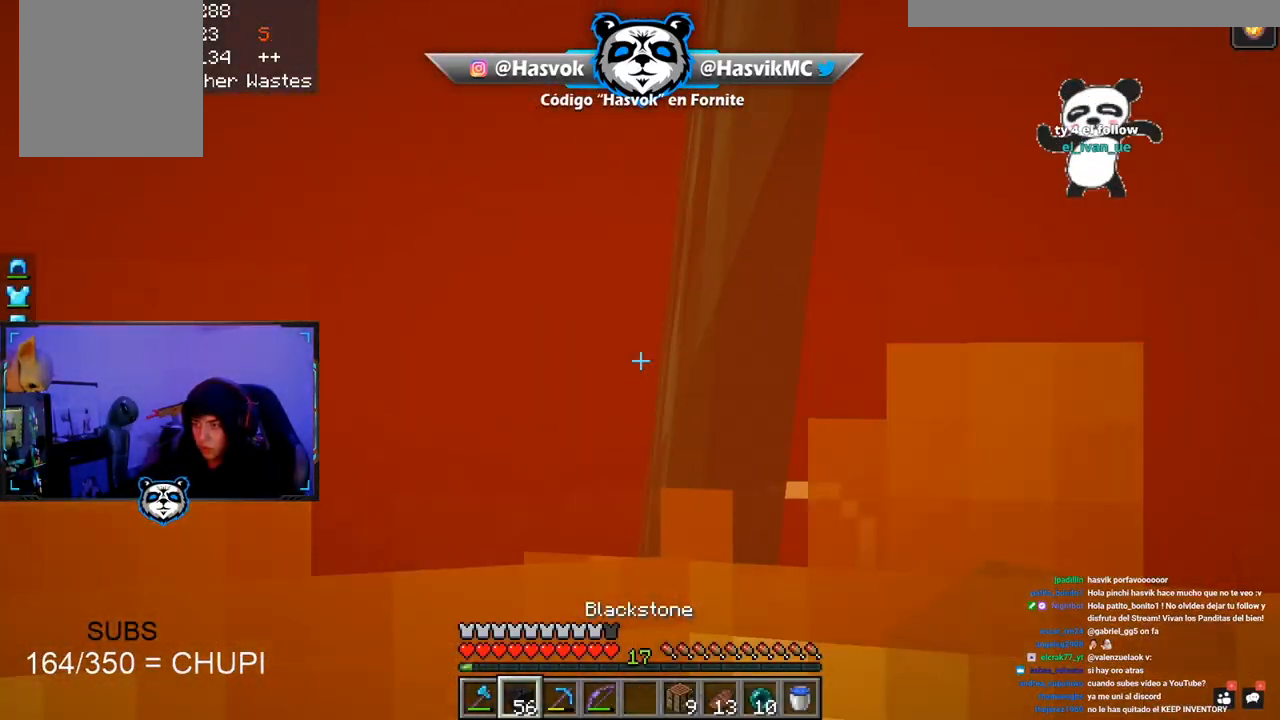
{"keys": [], "mouse": [], "events": [[66, "d", "up"]]}
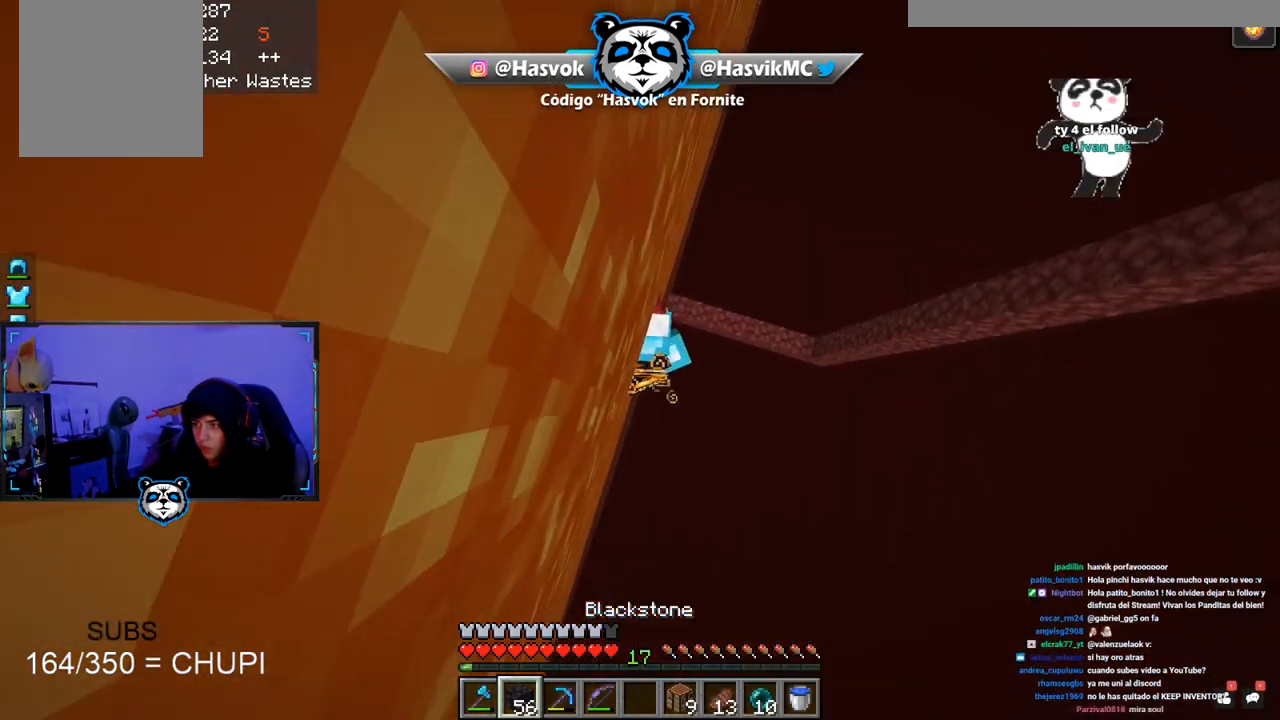
{"keys": ["w"], "mouse": ["left"], "events": [[400, "mouse_left", "down"], [400, "w", "down"]]}
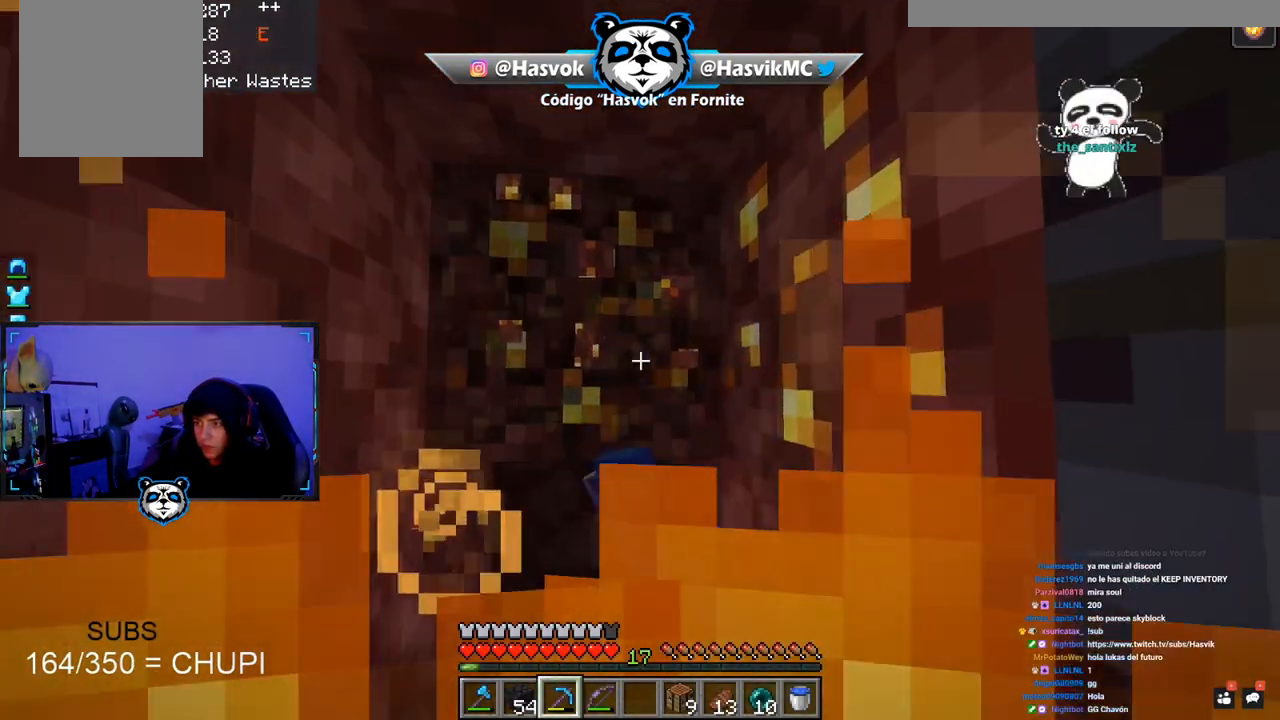
{"keys": [], "mouse": ["left"], "events": [[100, "a", "down"], [383, "w", "up"], [400, "a", "up"]]}
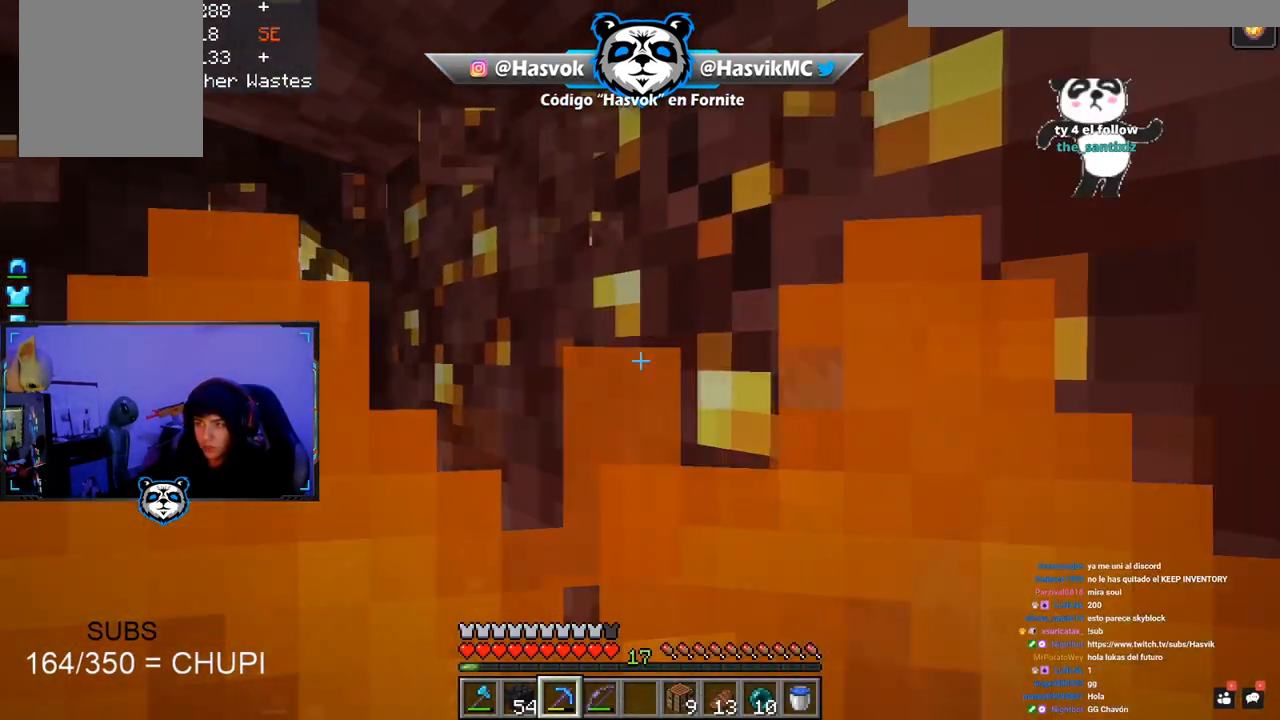
{"keys": ["a", "w"], "mouse": ["left"], "events": [[350, "a", "down"], [484, "w", "down"]]}
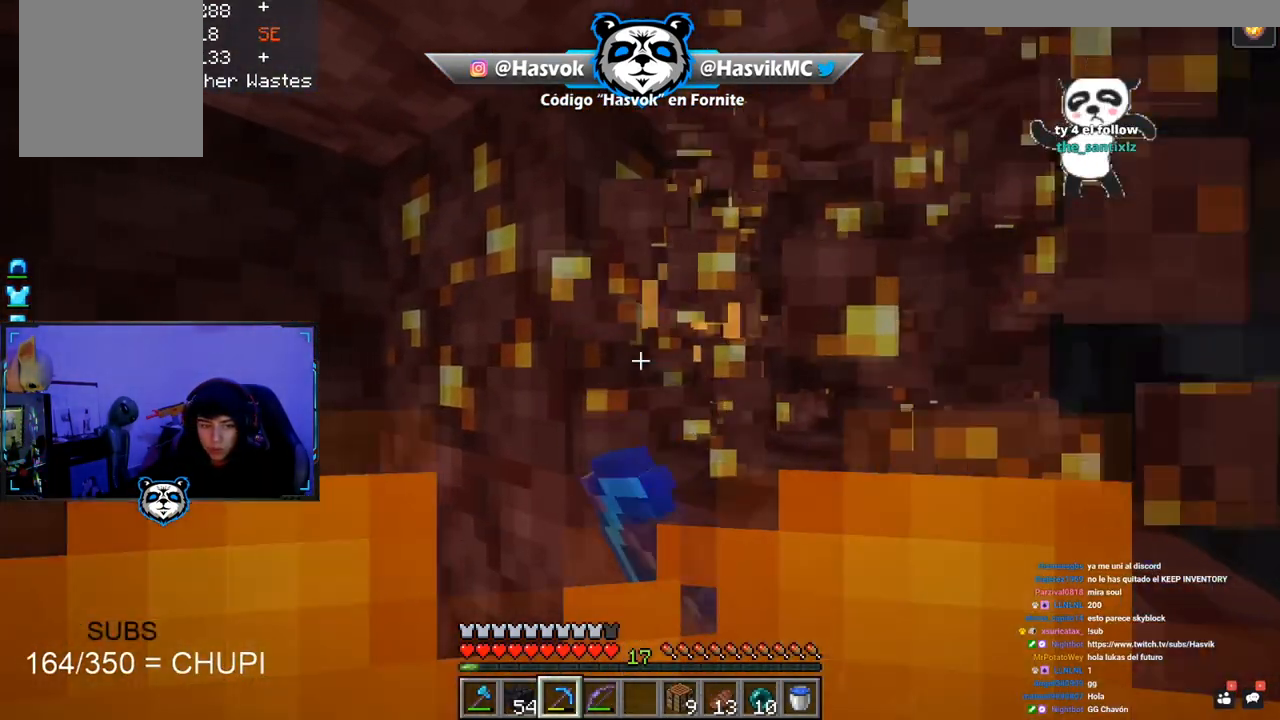
{"keys": ["s"], "mouse": [], "events": [[383, "a", "up"], [383, "mouse_left", "up"], [383, "w", "up"], [450, "s", "down"]]}
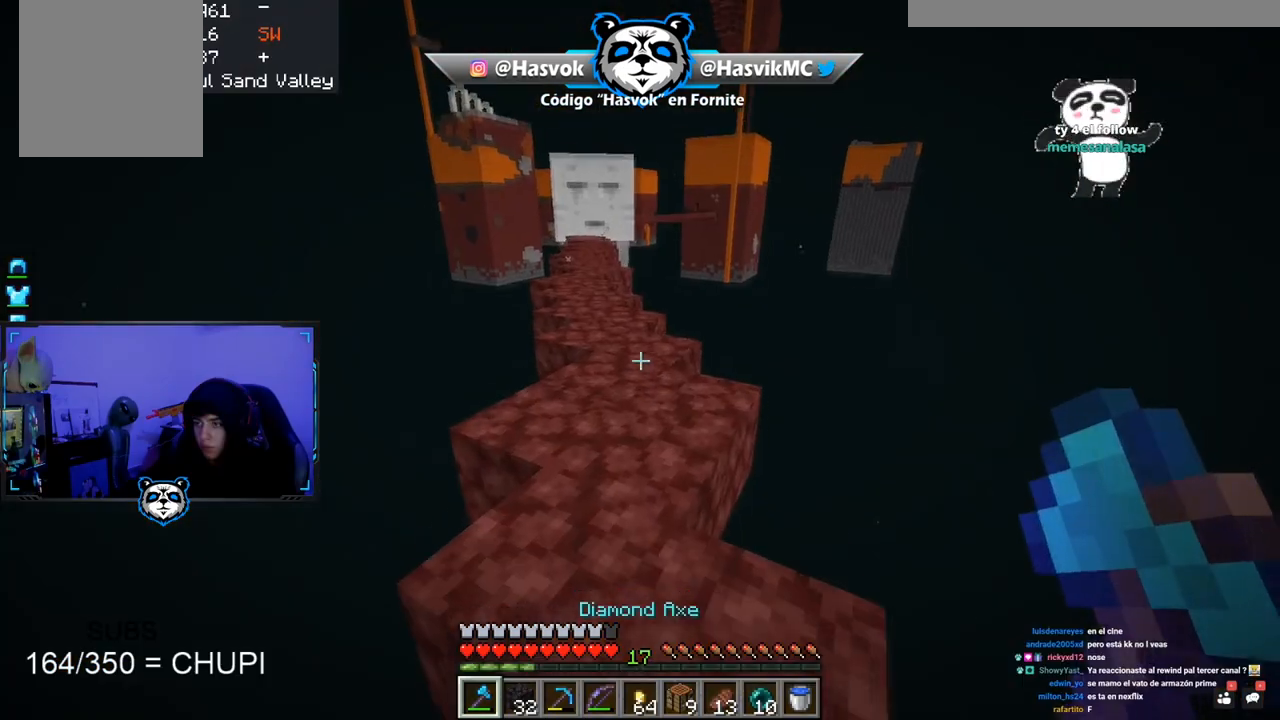
{"keys": [], "mouse": [], "events": [[184, "s", "up"]]}
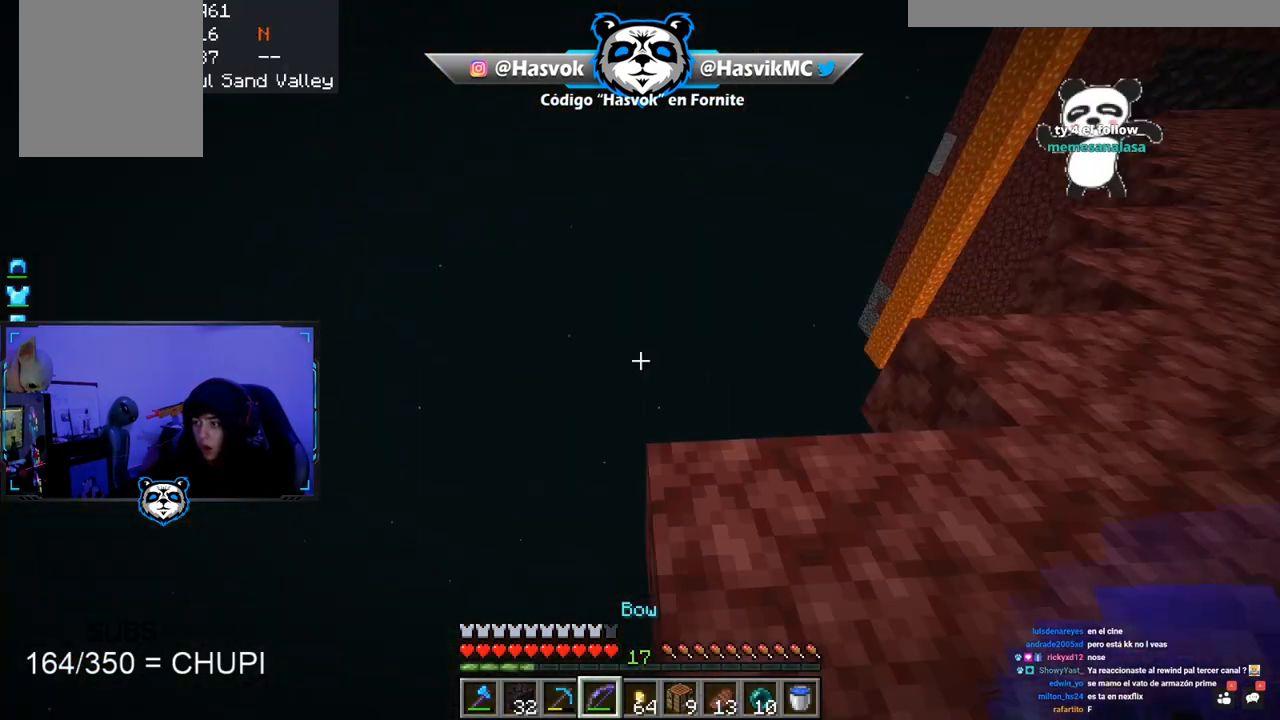
{"keys": ["space", "w"], "mouse": [], "events": [[200, "w", "down"], [283, "space", "down"]]}
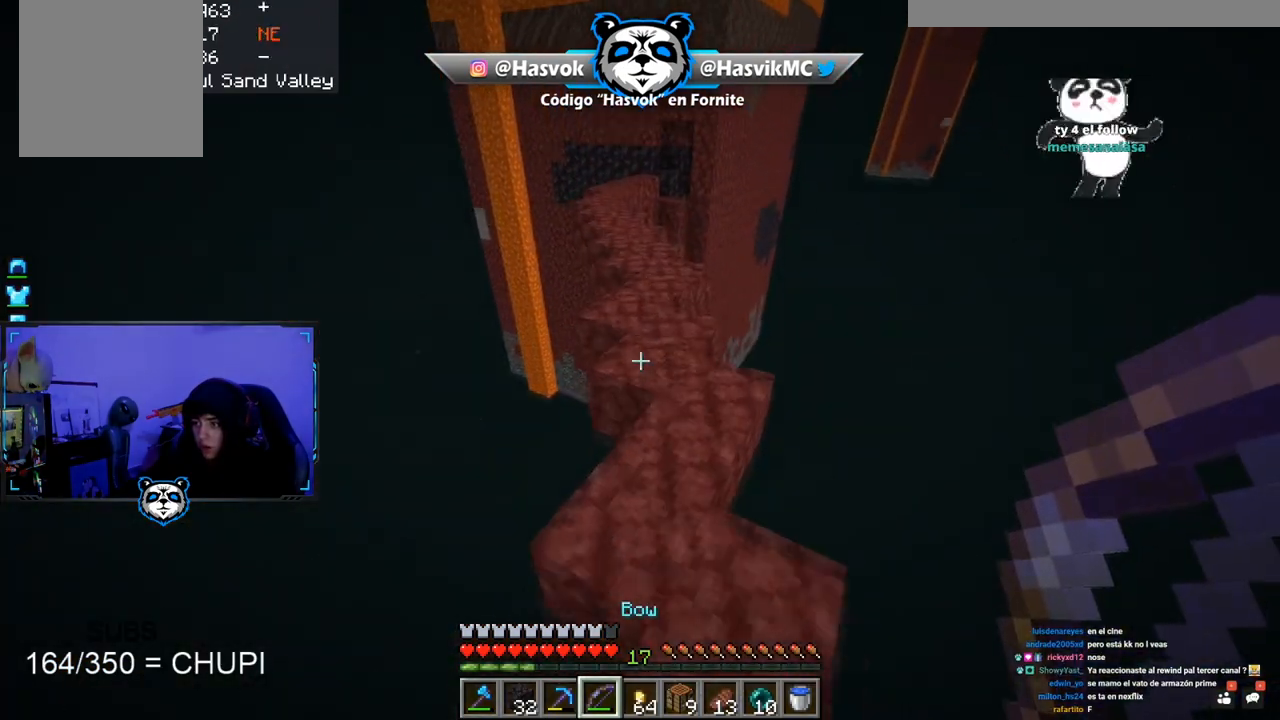
{"keys": ["d", "space", "w"], "mouse": ["right"], "events": [[100, "mouse_right", "down"], [200, "mouse_right", "up"], [334, "mouse_right", "down"], [350, "d", "down"]]}
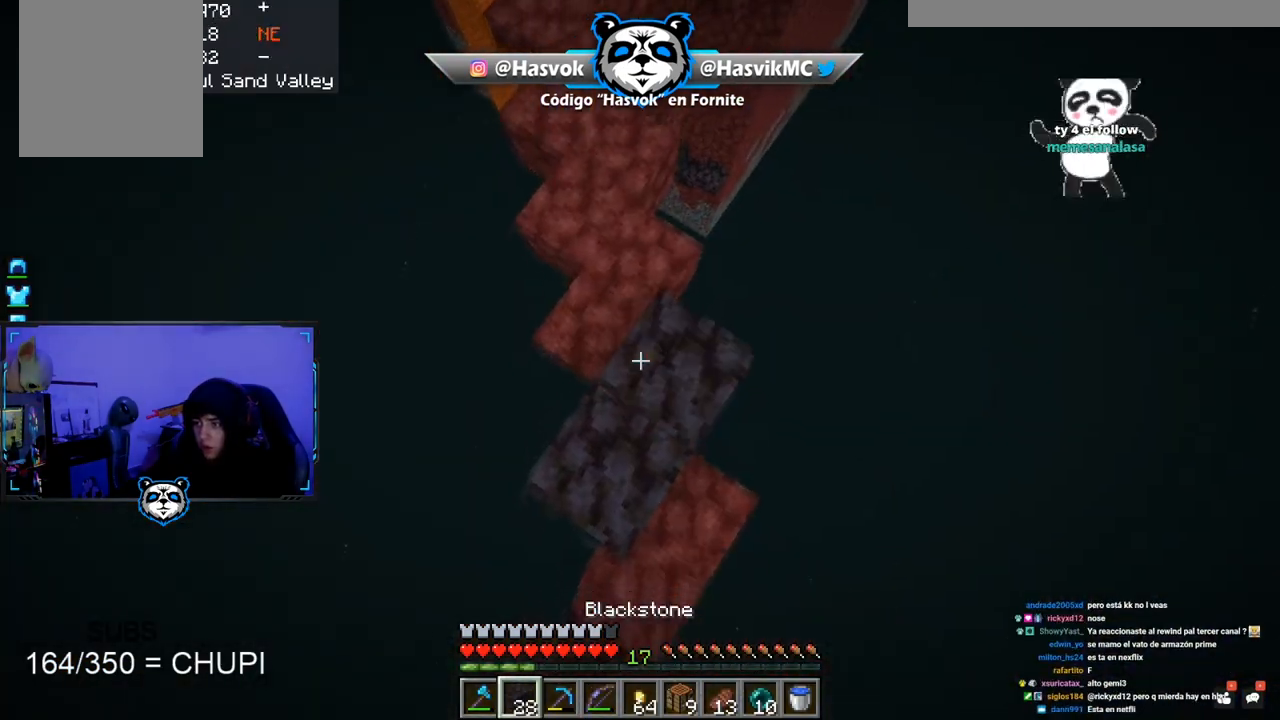
{"keys": ["a", "d", "space", "w"], "mouse": [], "events": [[16, "space", "up"], [50, "a", "down"], [50, "d", "up"], [216, "space", "down"], [467, "d", "down"], [483, "mouse_right", "up"]]}
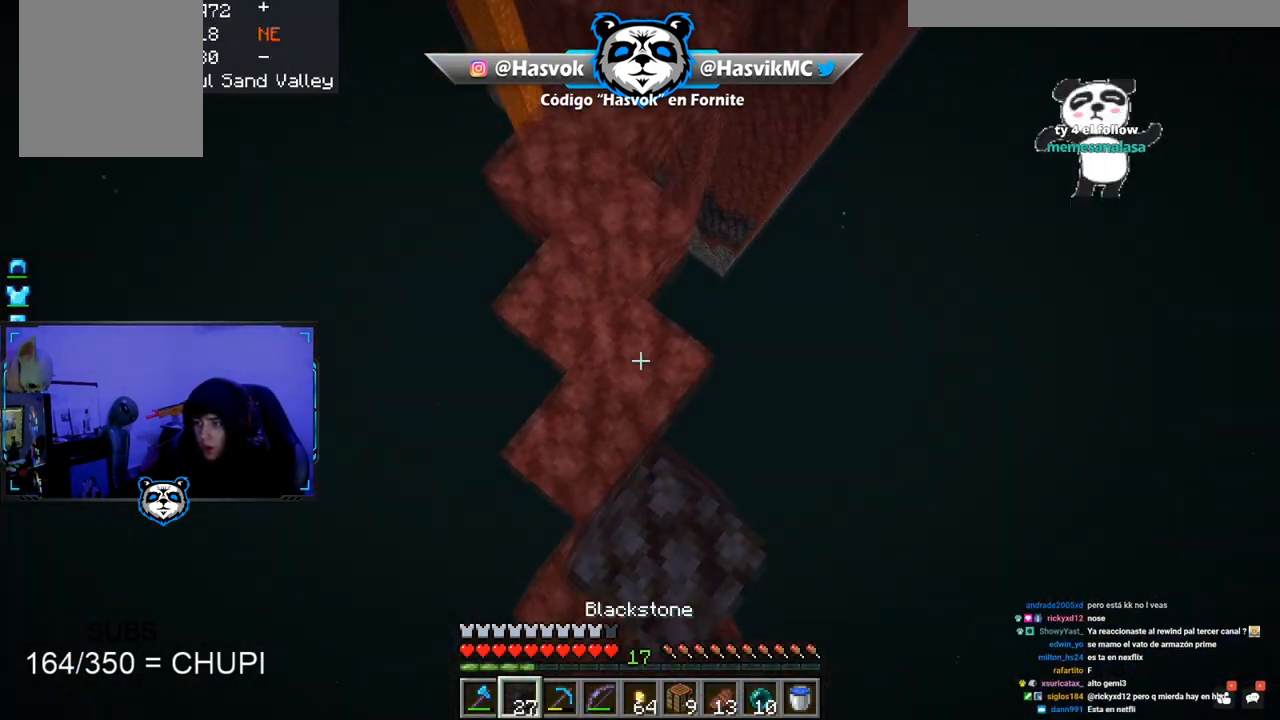
{"keys": ["d", "space", "w"], "mouse": [], "events": [[17, "a", "up"], [117, "space", "up"], [134, "mouse_right", "down"], [150, "d", "up"], [350, "mouse_right", "up"], [350, "space", "down"], [417, "d", "down"]]}
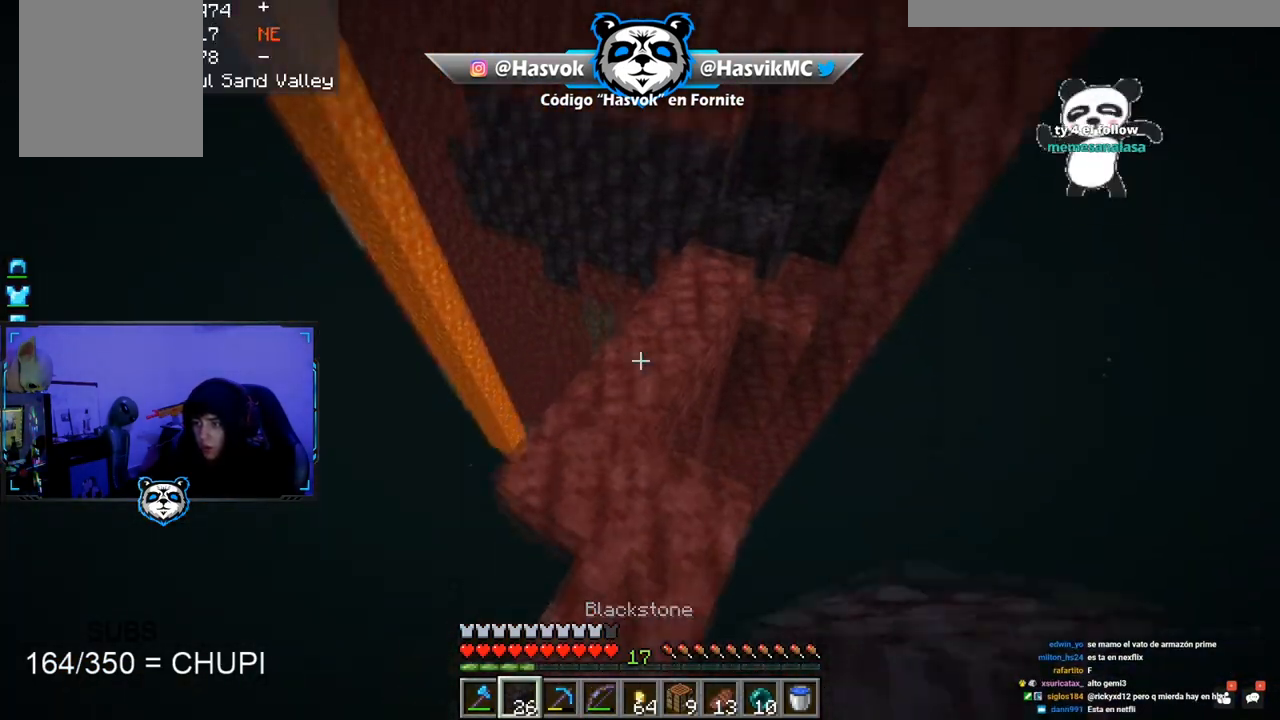
{"keys": ["w"], "mouse": [], "events": [[233, "a", "down"], [233, "space", "up"], [283, "d", "up"], [433, "a", "up"]]}
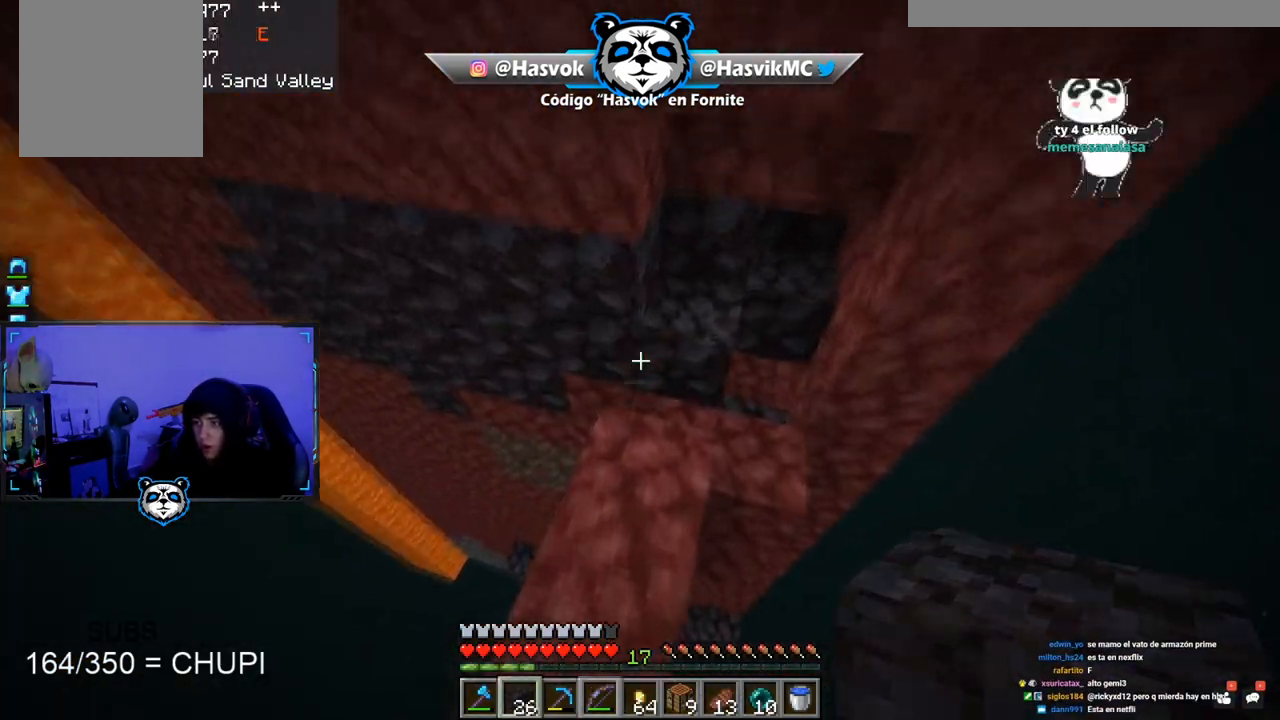
{"keys": ["a", "w"], "mouse": [], "events": [[417, "a", "down"]]}
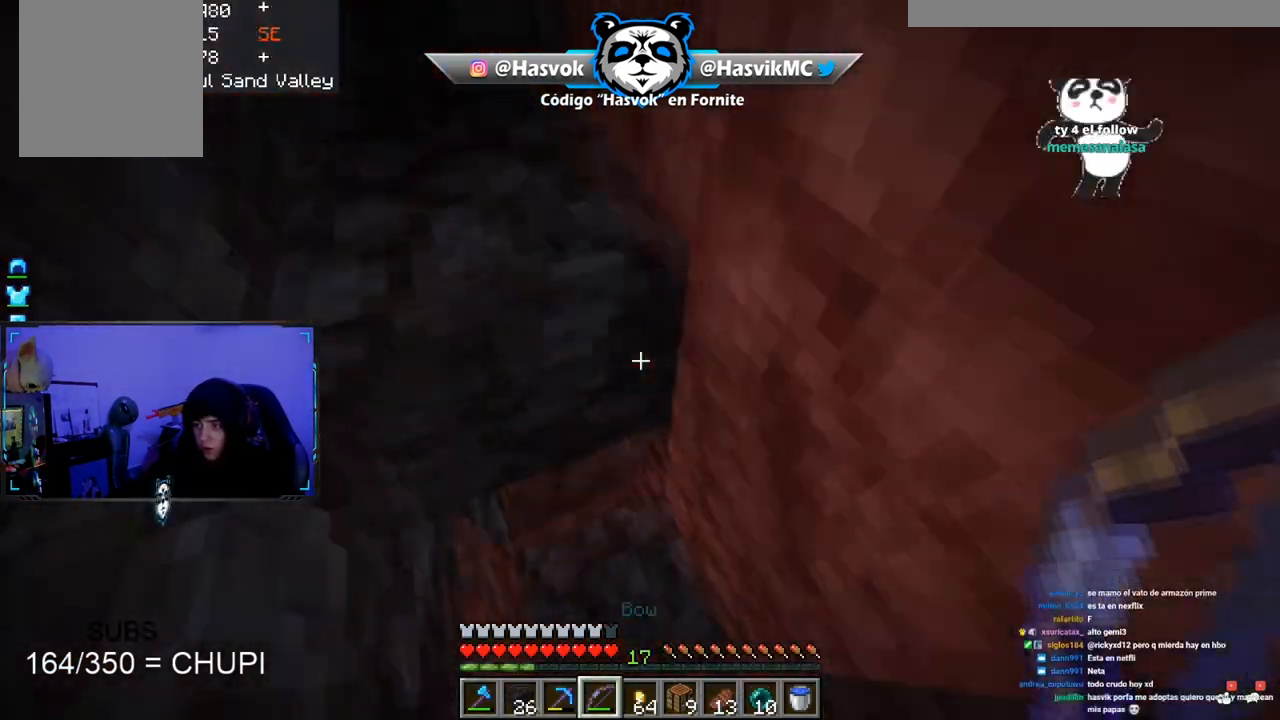
{"keys": ["d"], "mouse": ["right"], "events": [[33, "mouse_right", "down"], [133, "w", "up"], [167, "d", "down"], [200, "a", "up"]]}
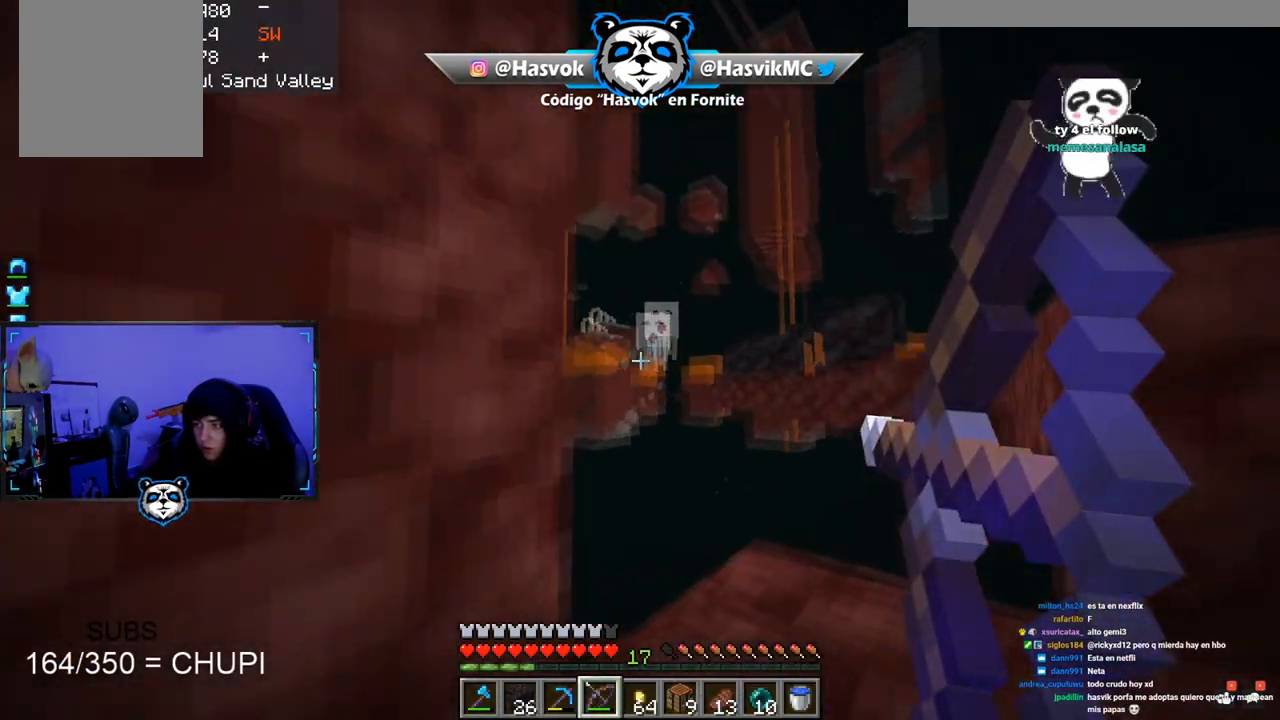
{"keys": ["d"], "mouse": ["right"], "events": []}
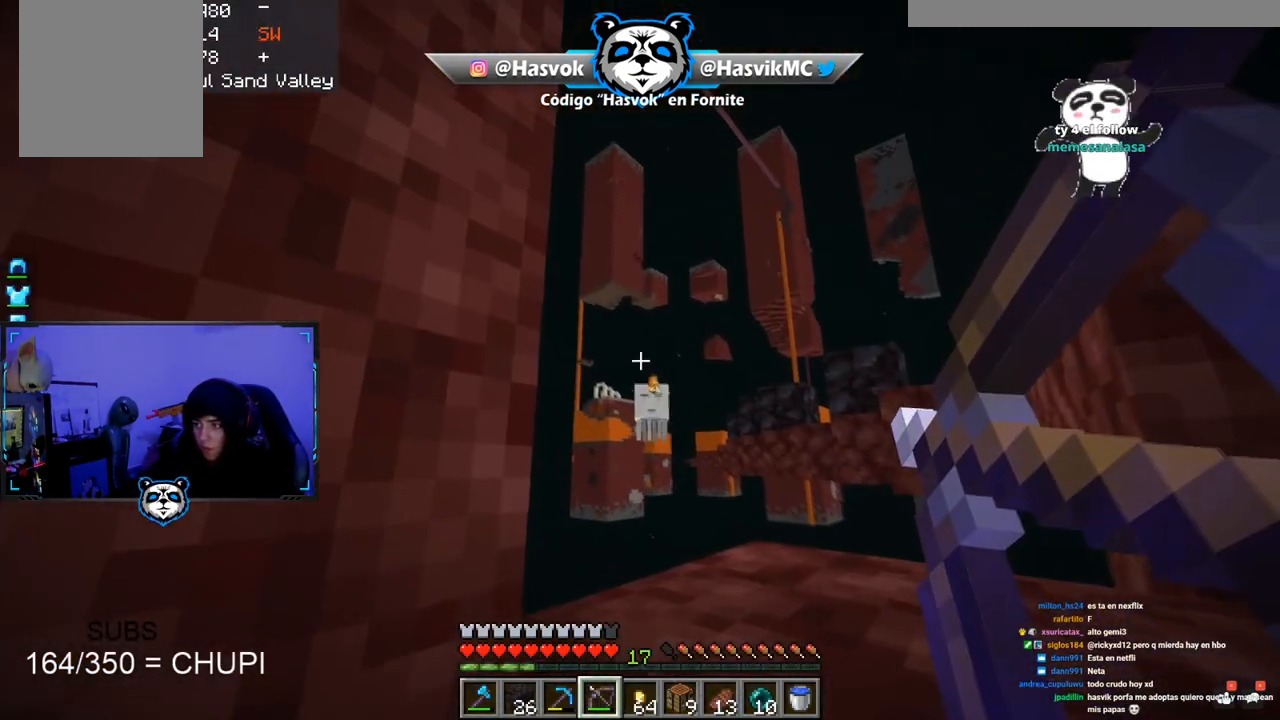
{"keys": [], "mouse": ["right"], "events": [[250, "d", "up"]]}
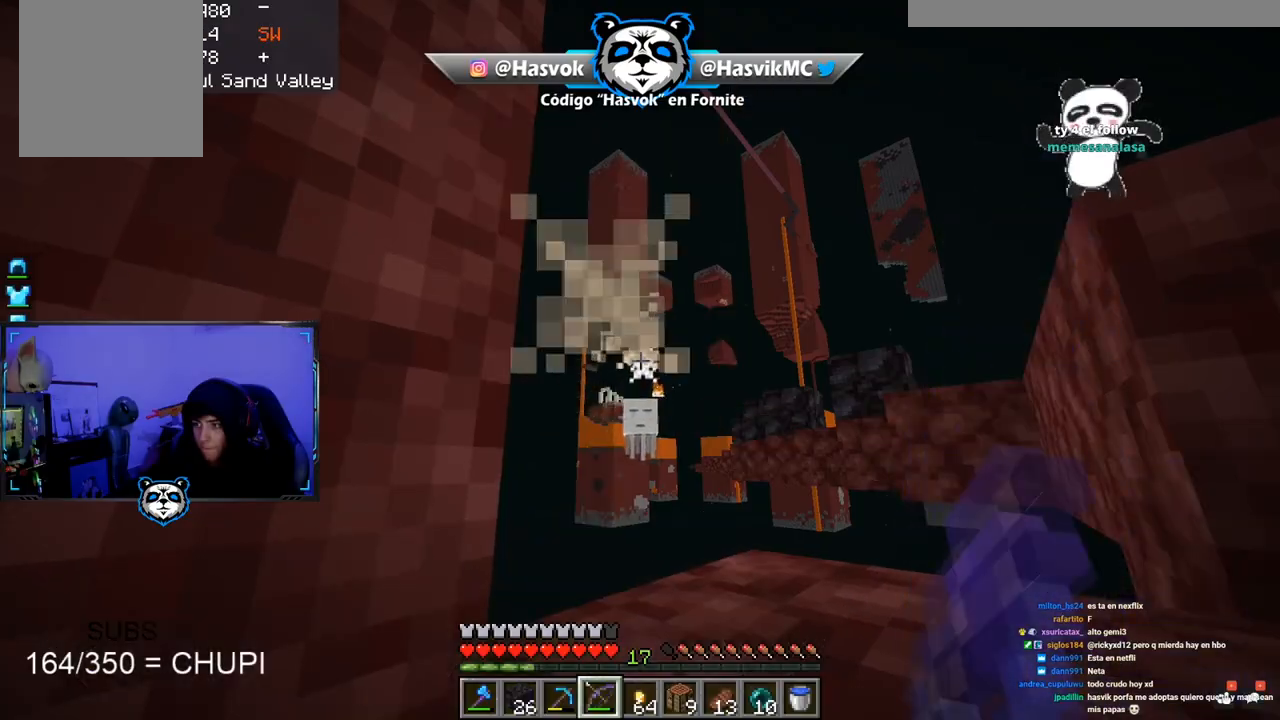
{"keys": ["d"], "mouse": ["right"], "events": [[484, "d", "down"]]}
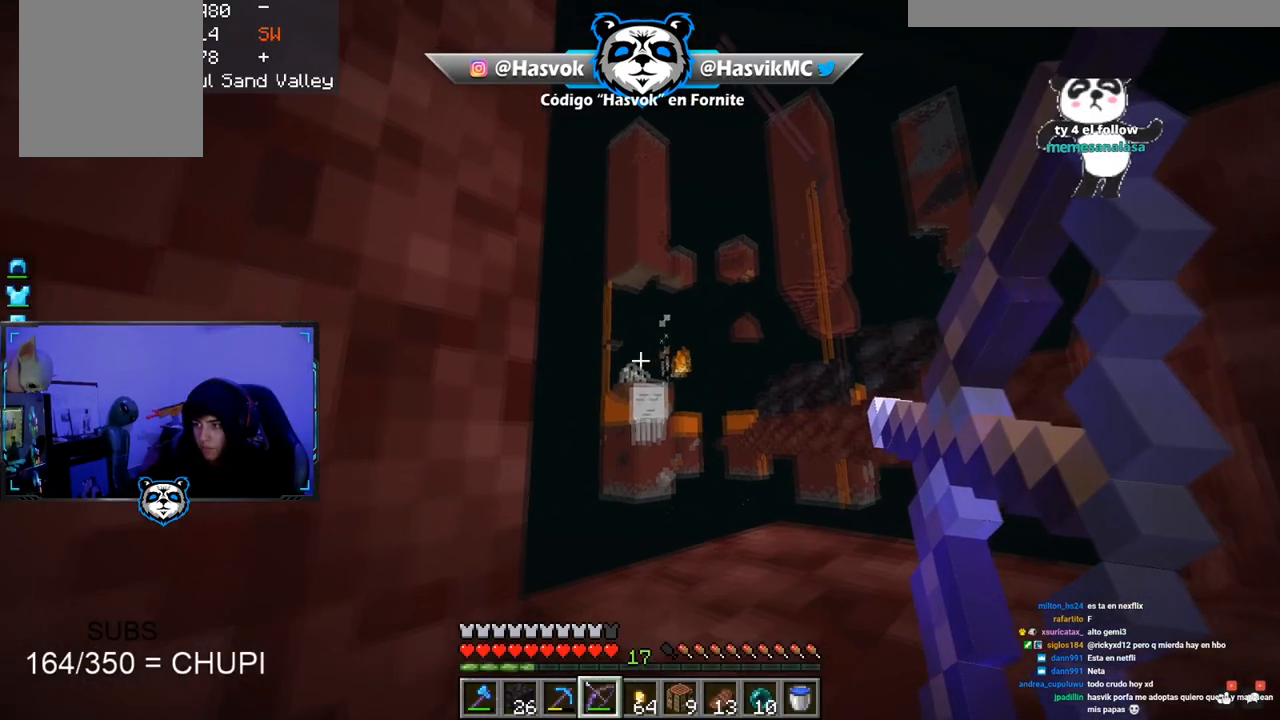
{"keys": ["d"], "mouse": ["right"], "events": []}
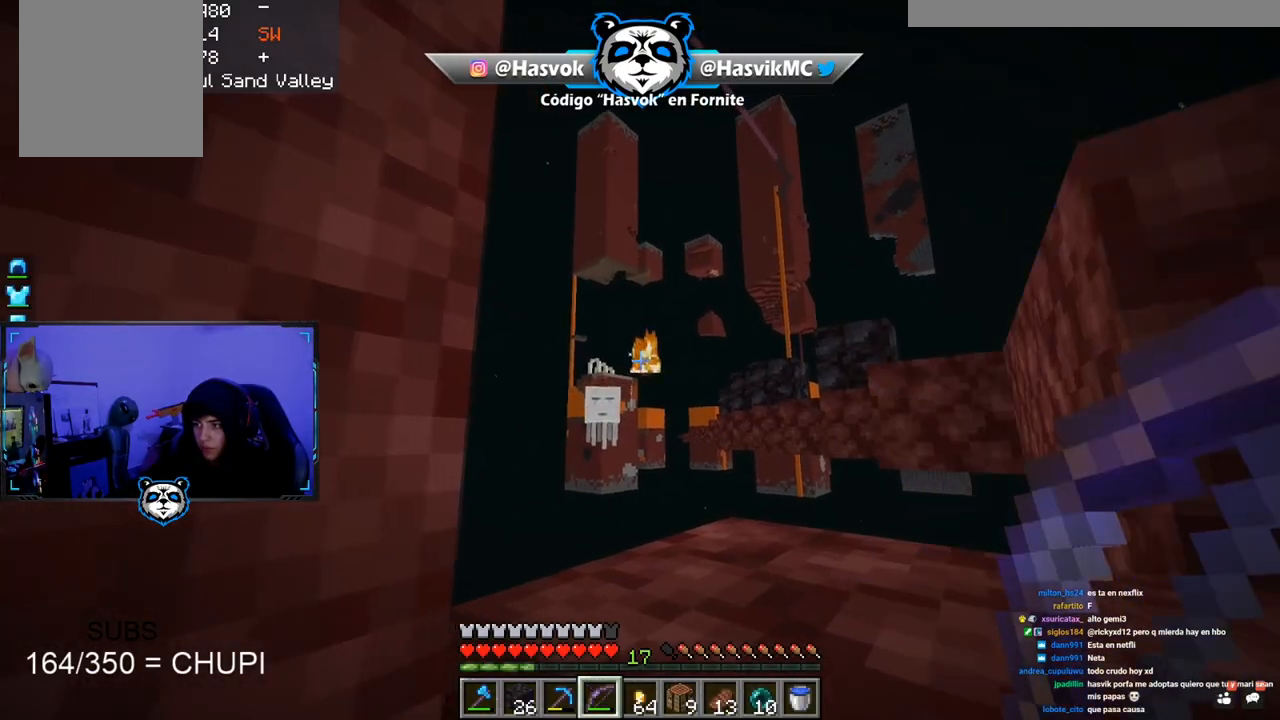
{"keys": ["d", "space"], "mouse": ["right"], "events": [[501, "space", "down"]]}